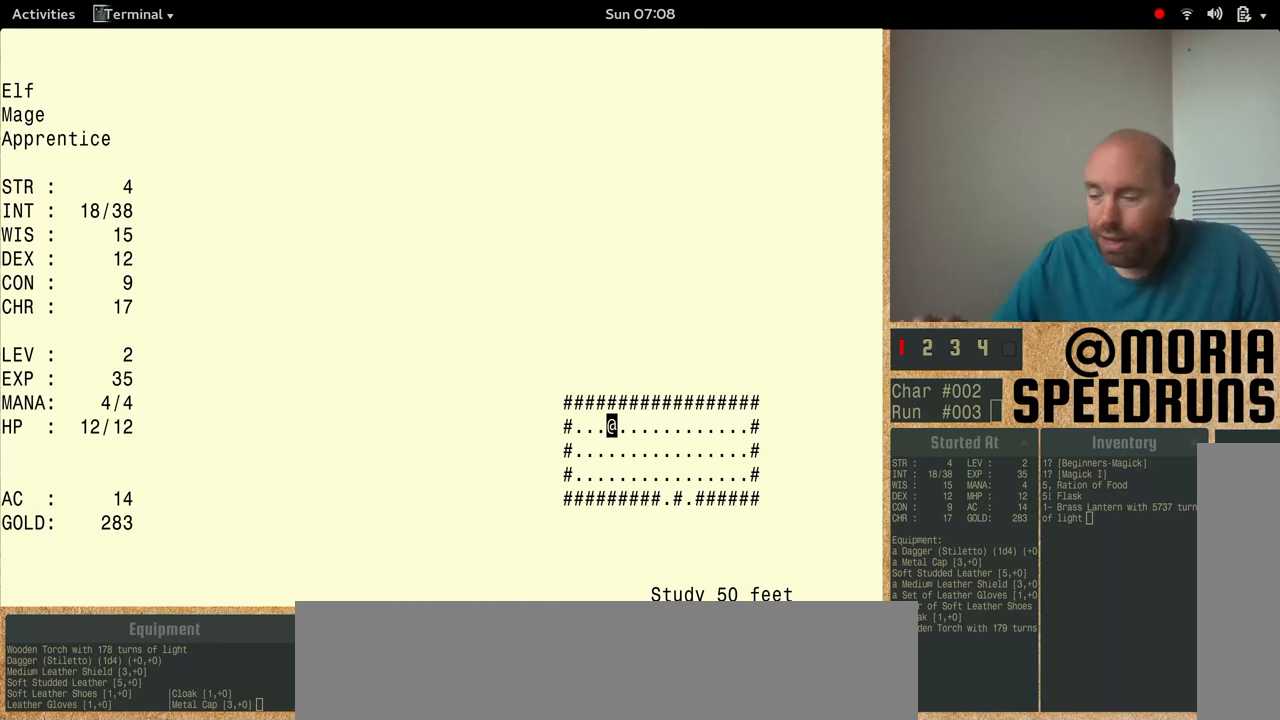
Gameplay with keyboard; each line is a JSON object with the keys held at the frame after it. "events" lists presses ("down") and releases ("up") of "alt", "ctrl", "num4" and "shift" between this image and that frame as [ms after this image, input, new state], when the widget could be followed in between. No other keys are recorded. Mouse input is not recorded.
{"keys": ["num4"], "events": [[333, "num4", "down"]]}
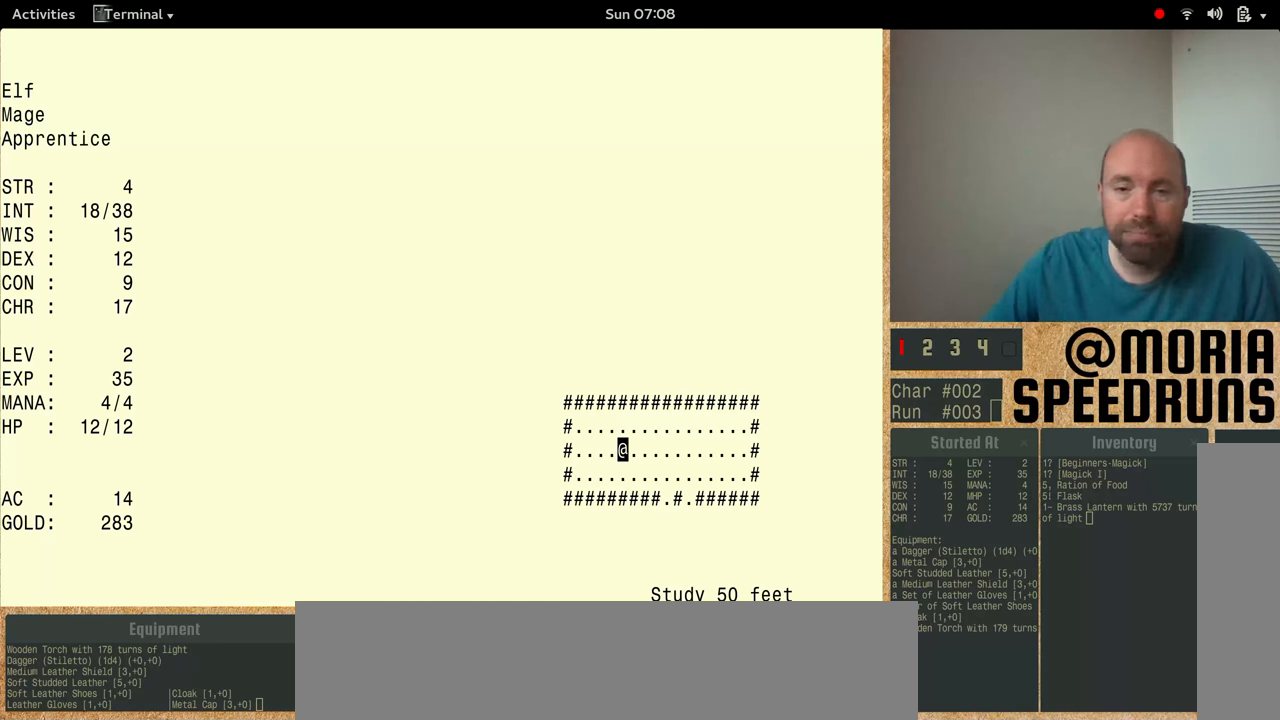
{"keys": ["num4"], "events": []}
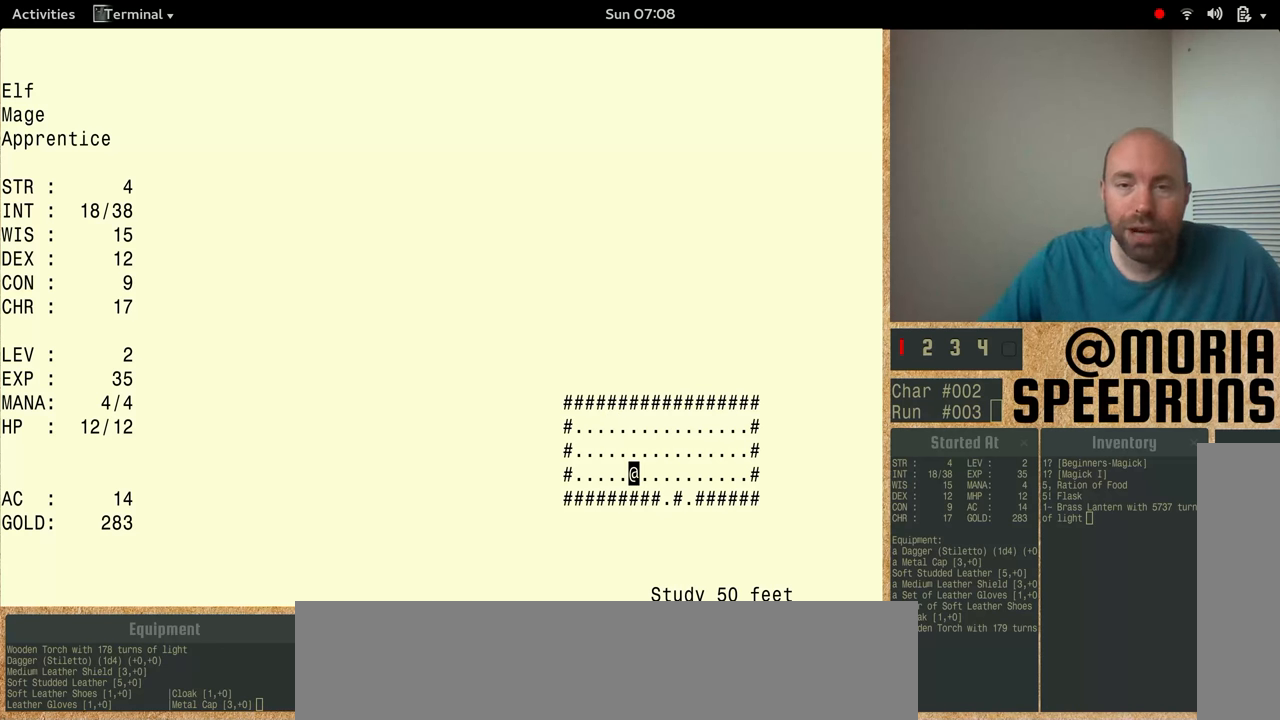
{"keys": ["num4"], "events": []}
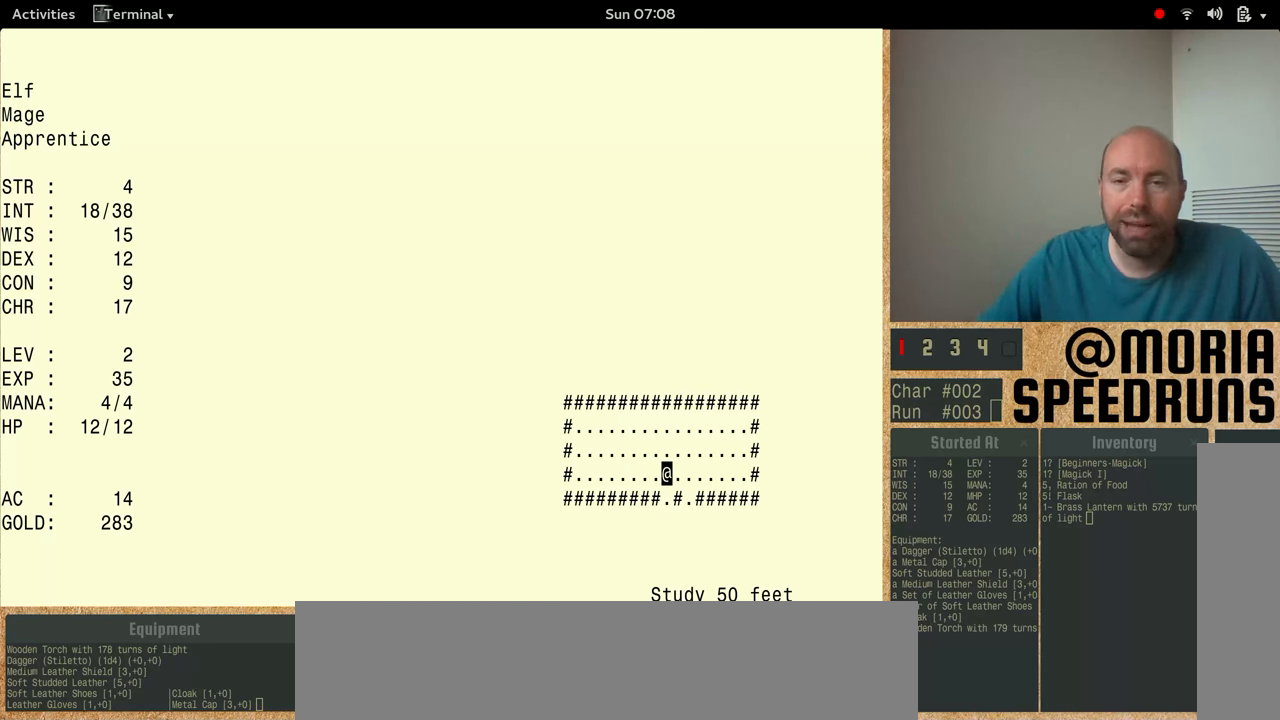
{"keys": ["num4"], "events": []}
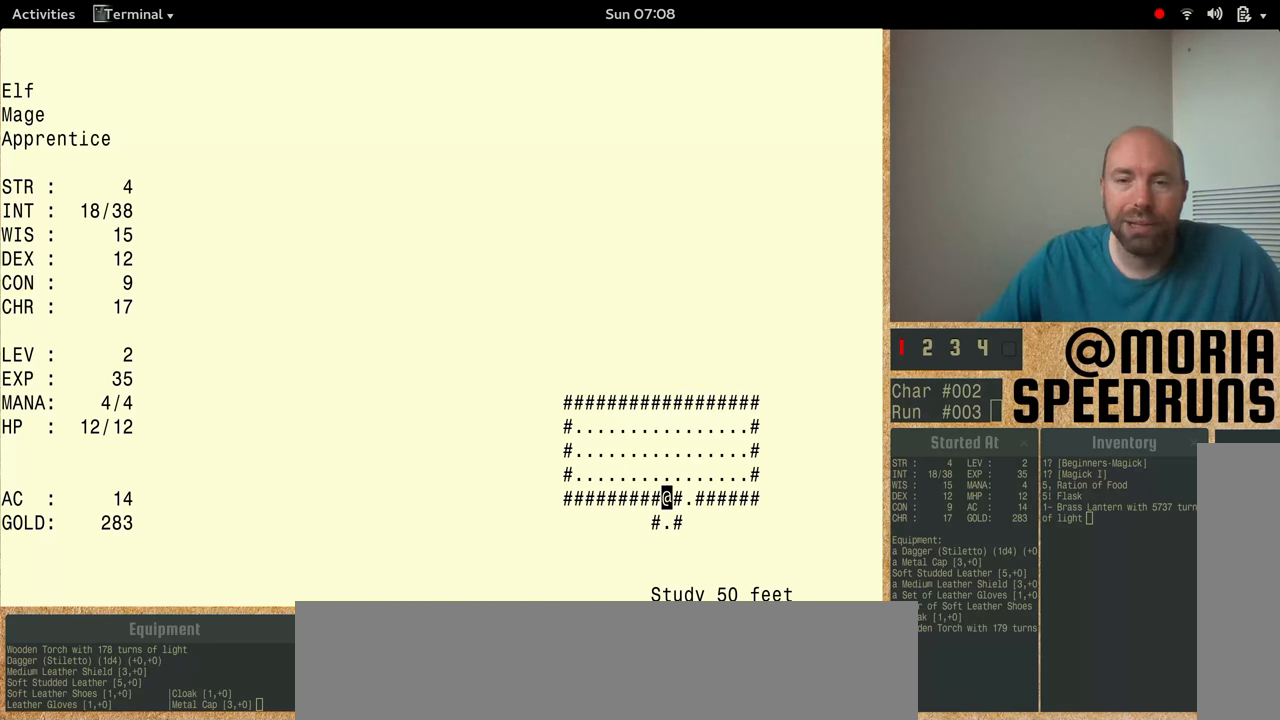
{"keys": ["num4"], "events": []}
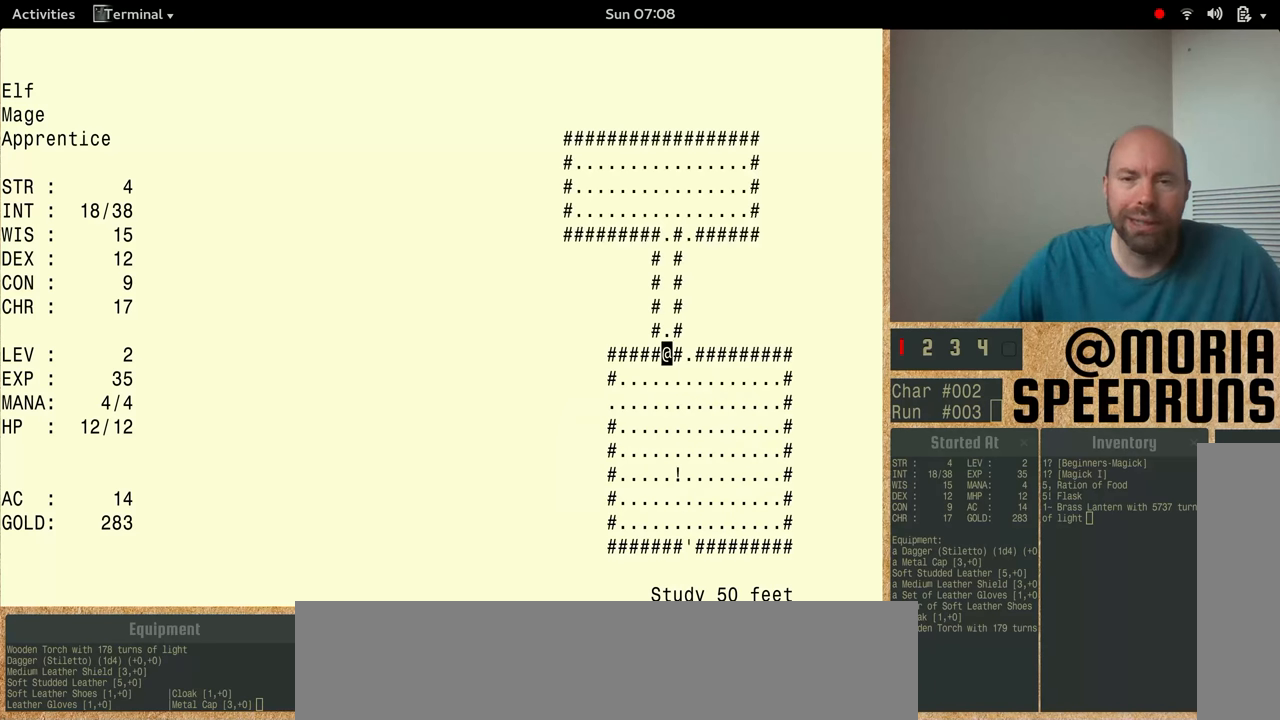
{"keys": [], "events": [[466, "num4", "up"]]}
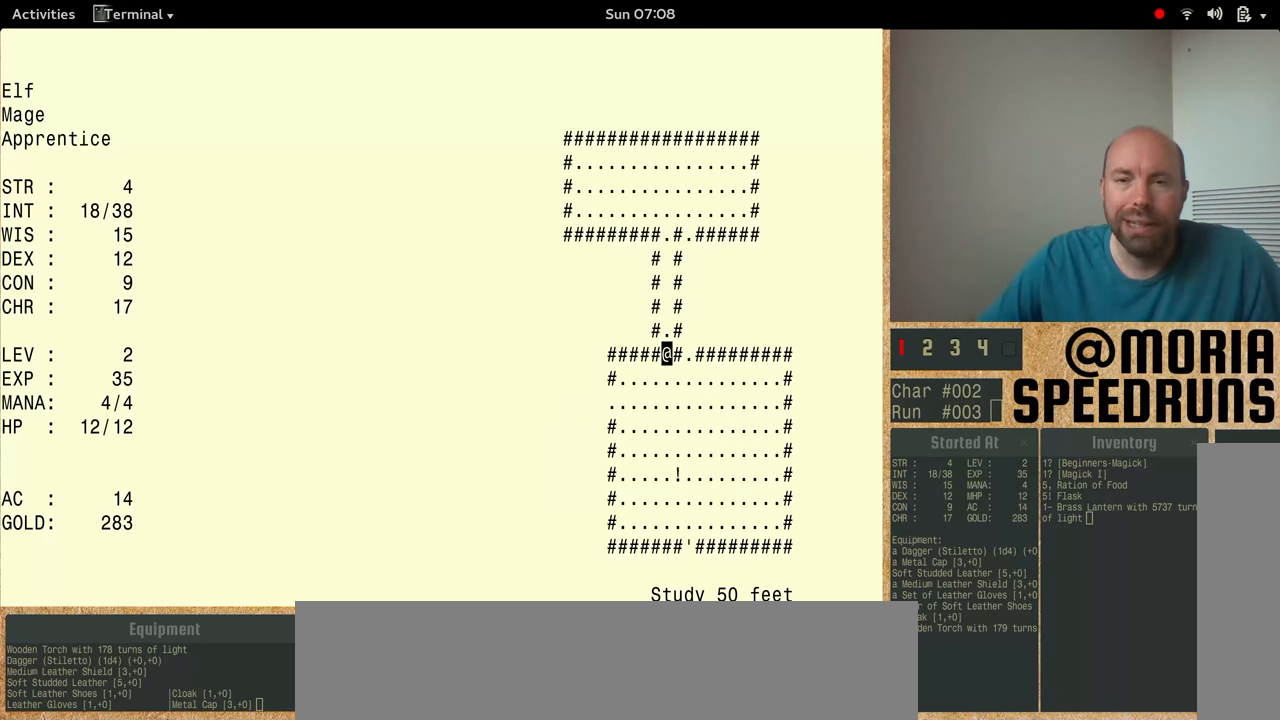
{"keys": ["num4"], "events": [[166, "num4", "down"]]}
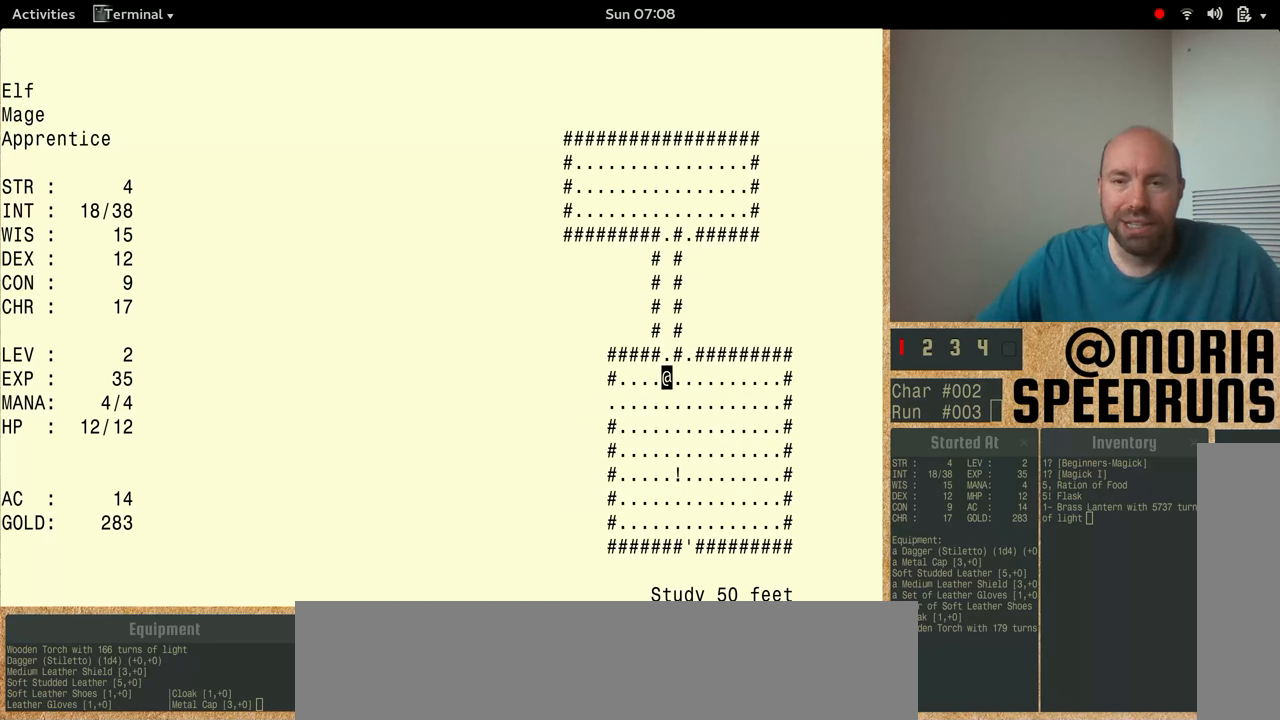
{"keys": ["num4"], "events": []}
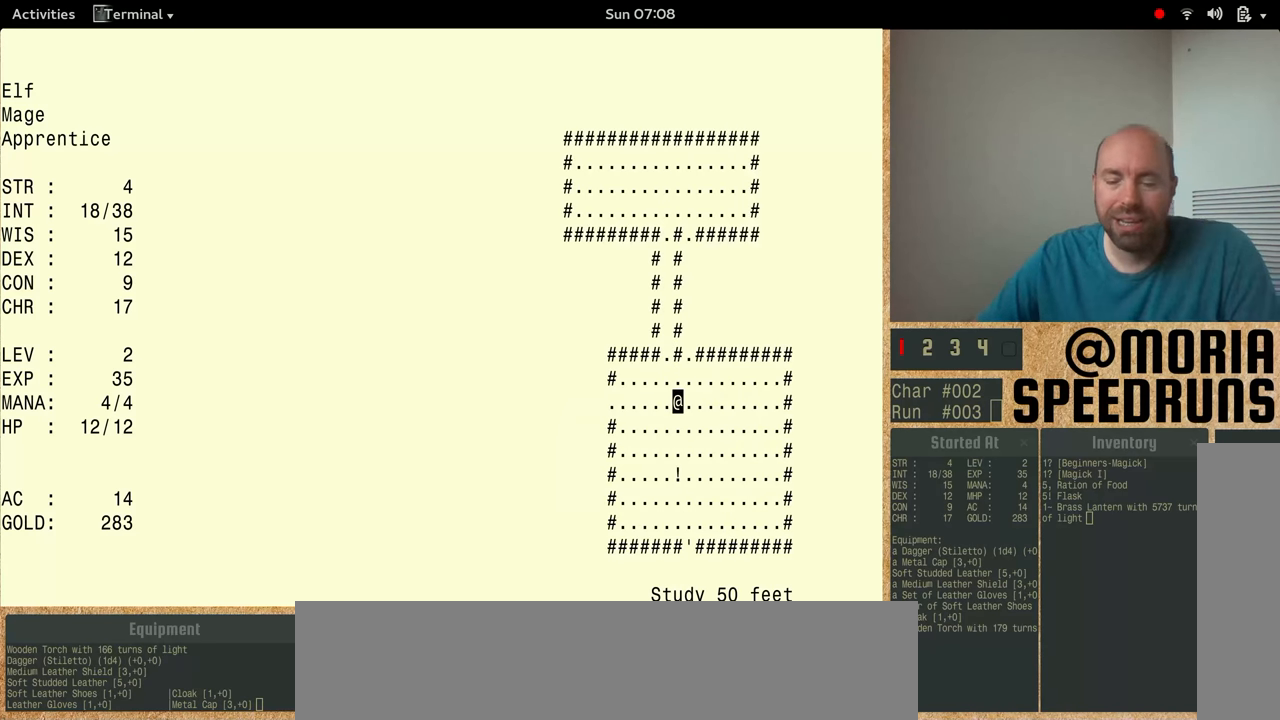
{"keys": ["num4"], "events": []}
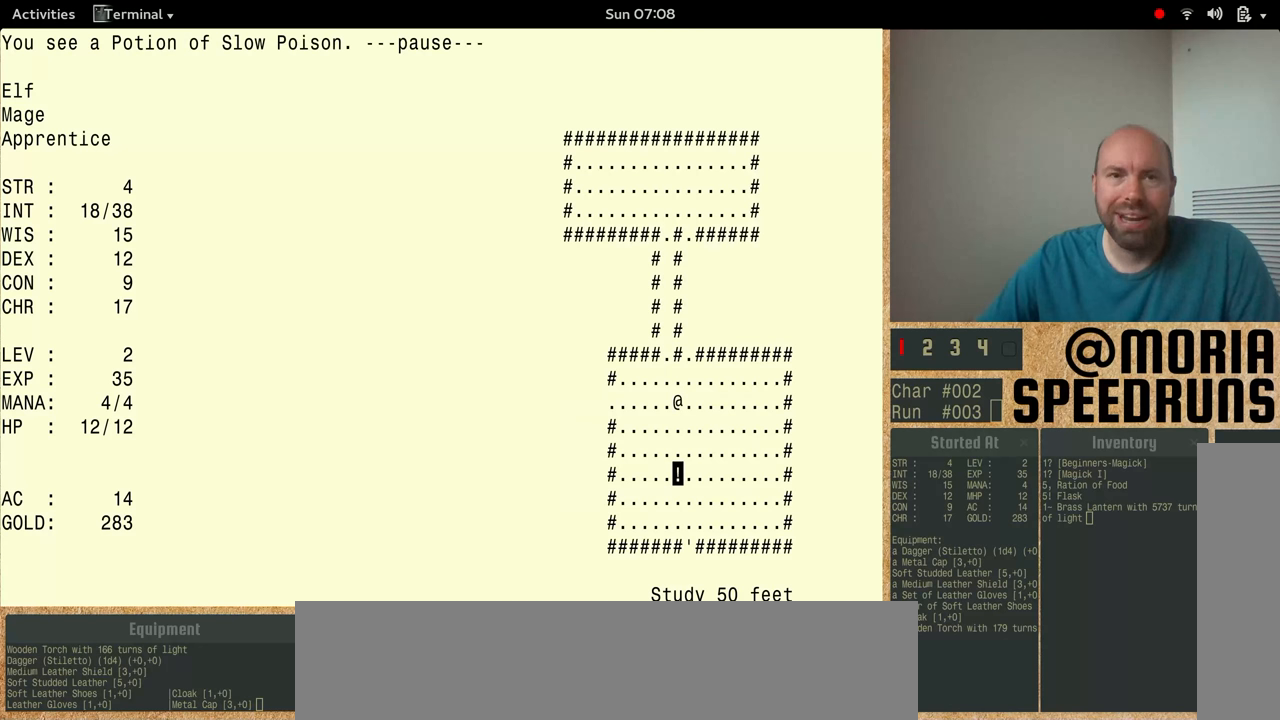
{"keys": [], "events": [[267, "num4", "up"]]}
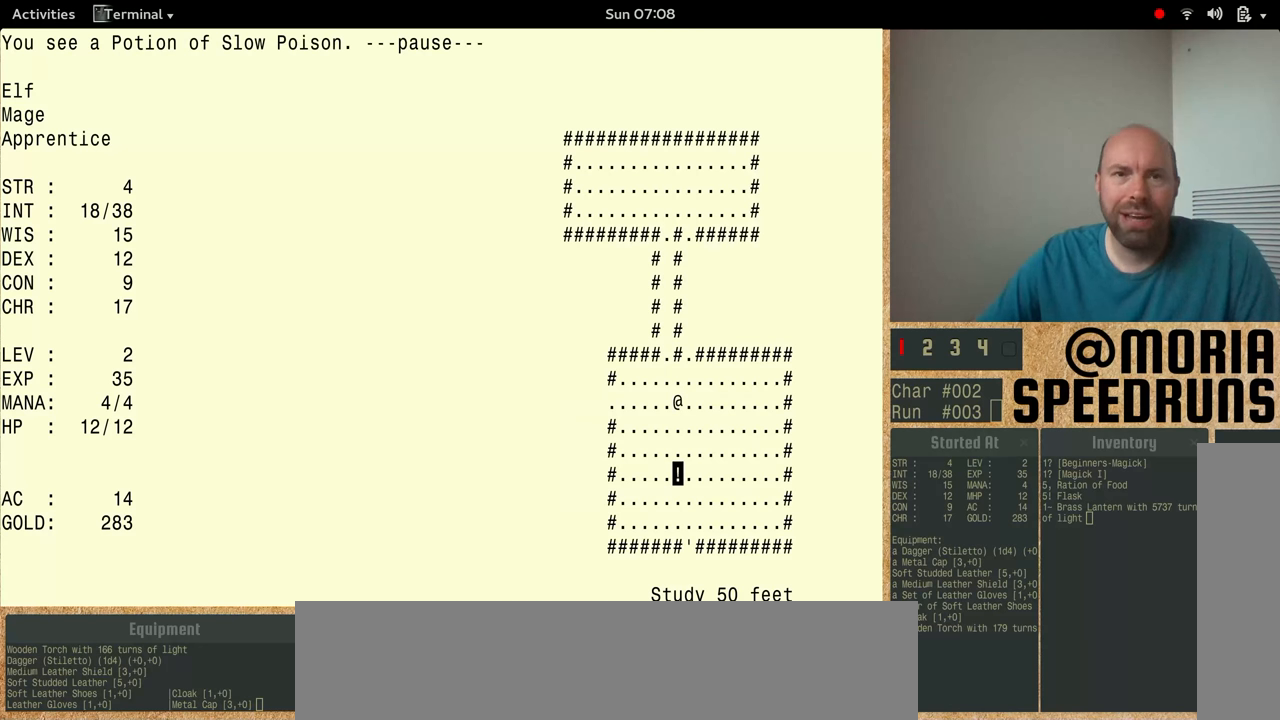
{"keys": [], "events": []}
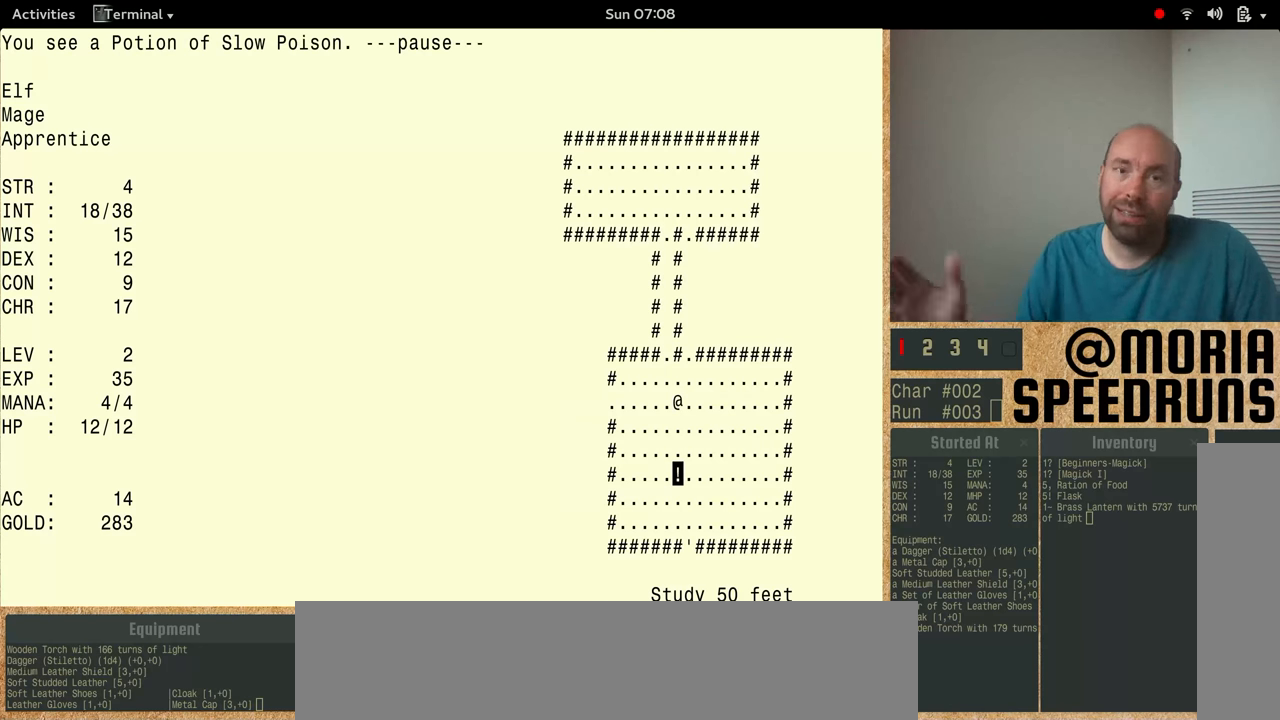
{"keys": [], "events": []}
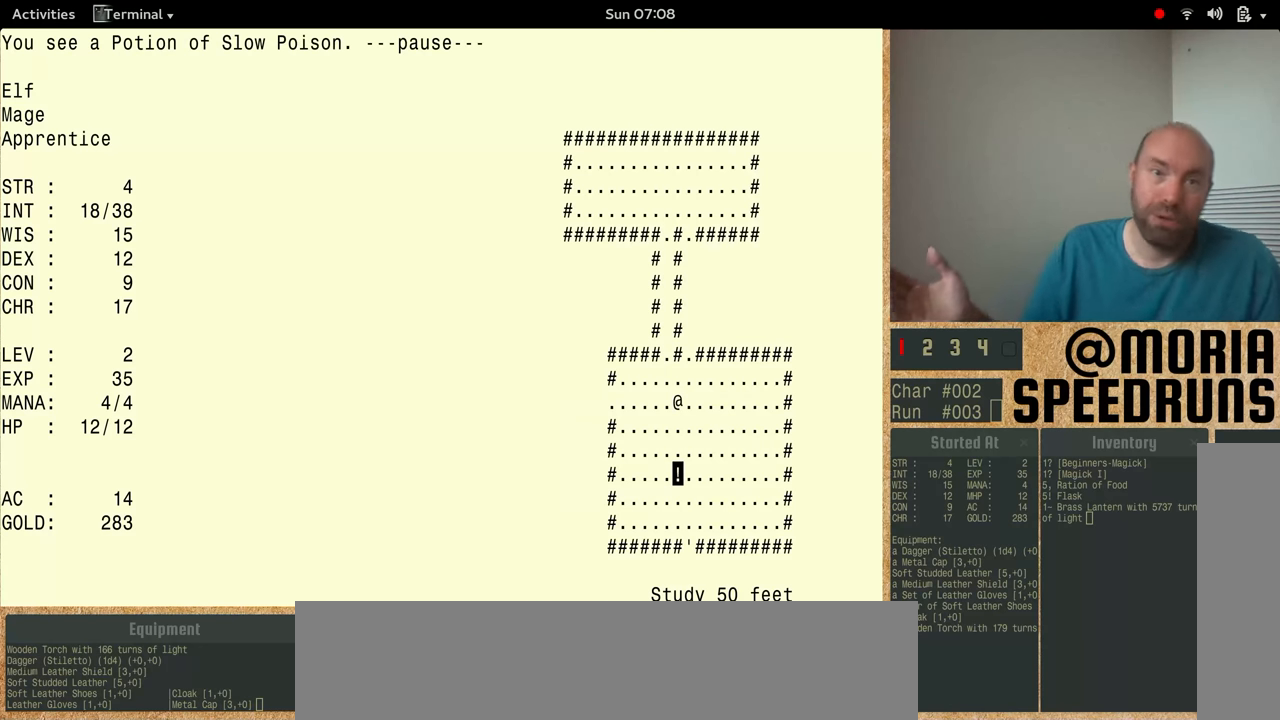
{"keys": [], "events": []}
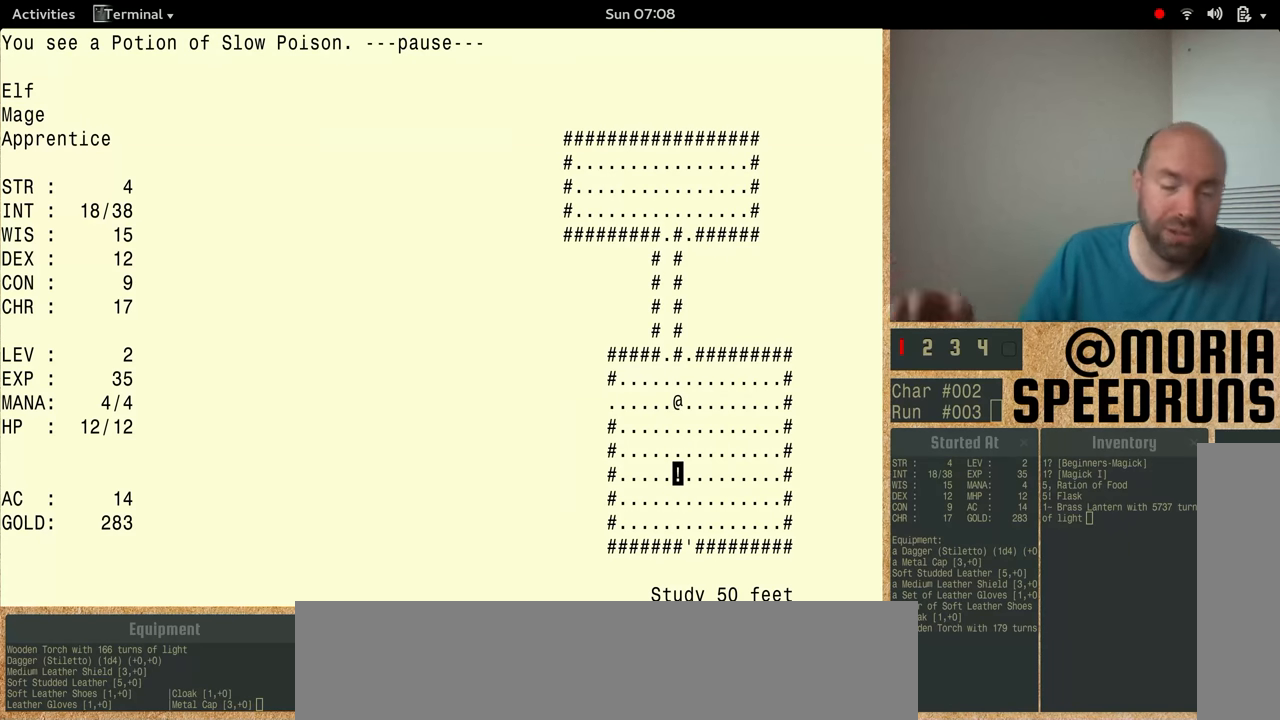
{"keys": [], "events": []}
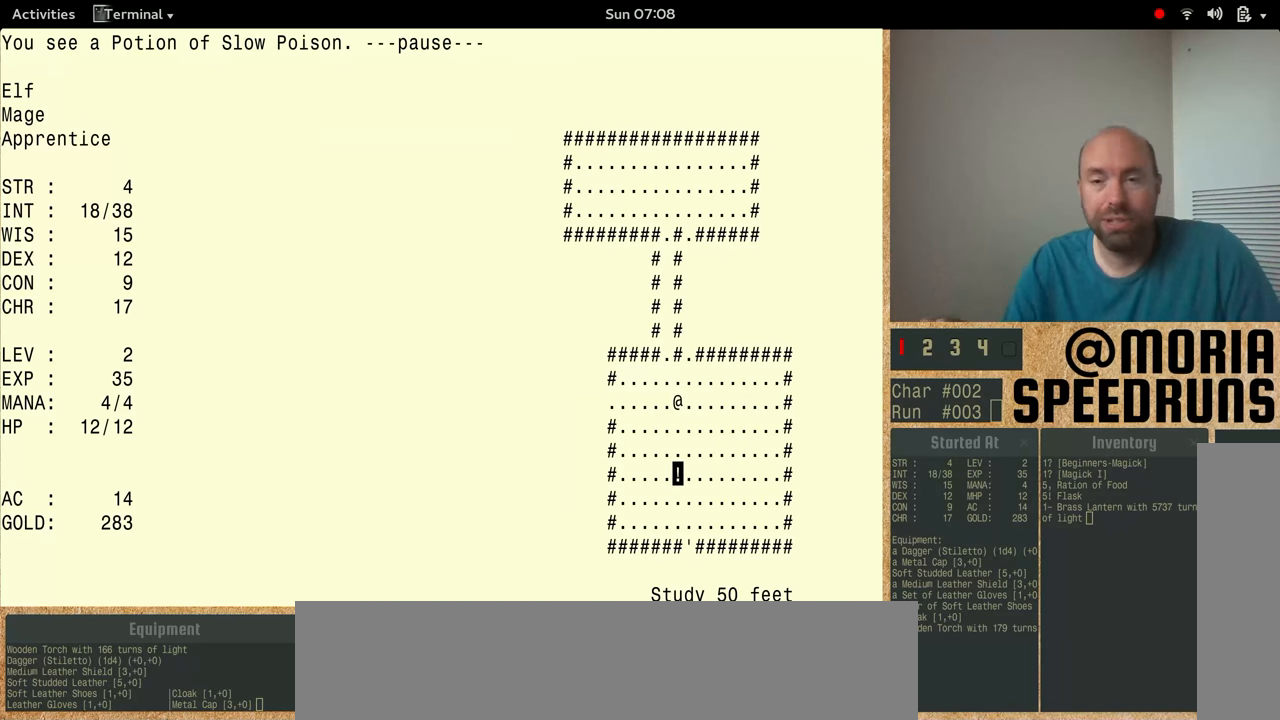
{"keys": ["num4"], "events": [[133, "num4", "down"]]}
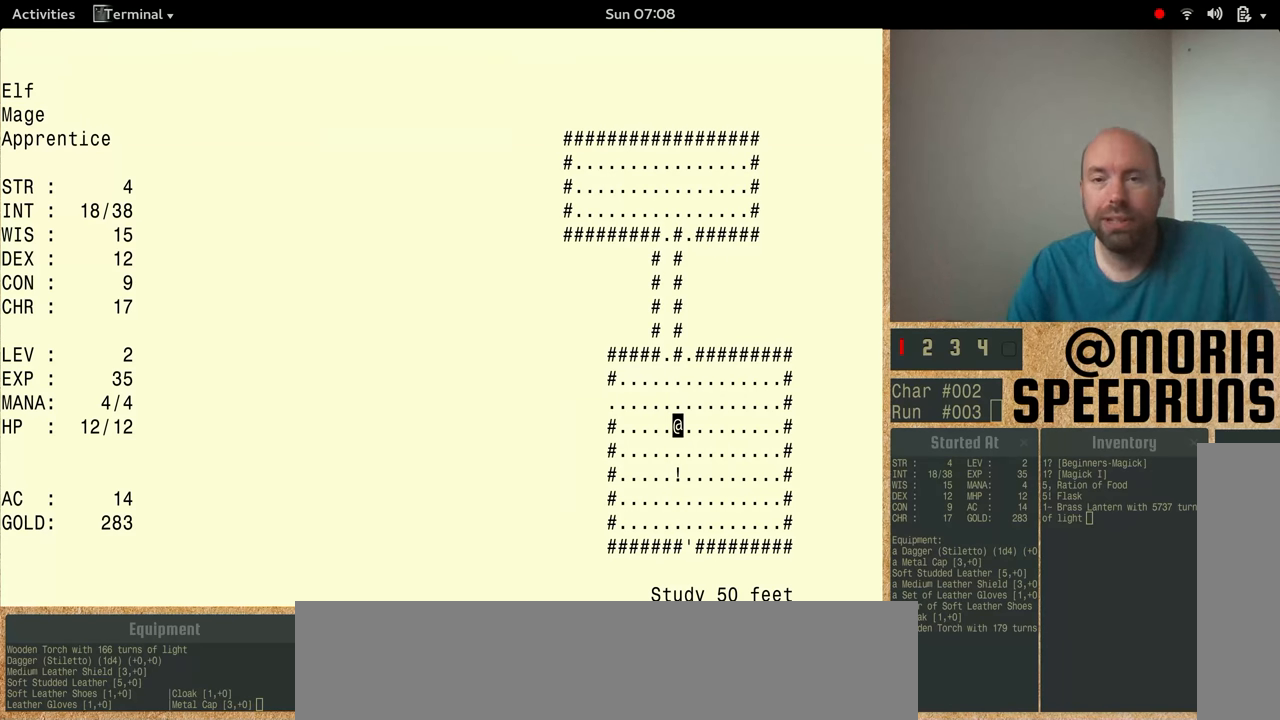
{"keys": ["num4"], "events": []}
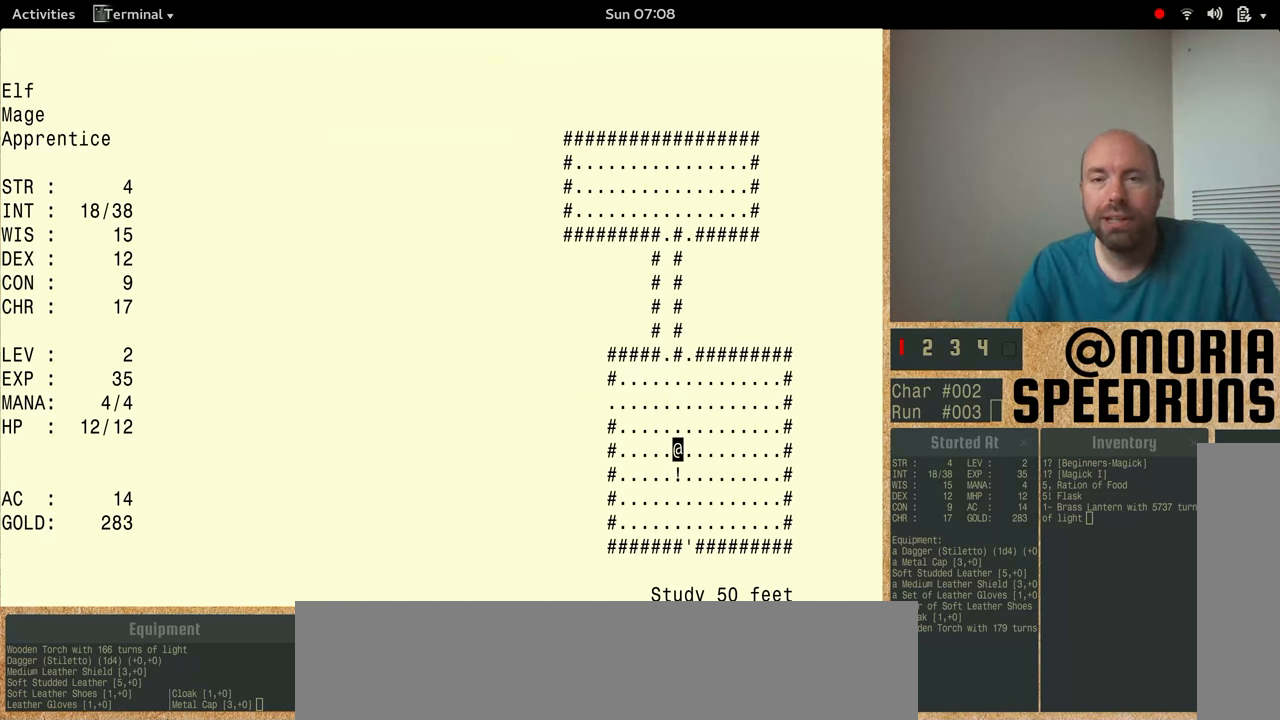
{"keys": [], "events": [[267, "num4", "up"]]}
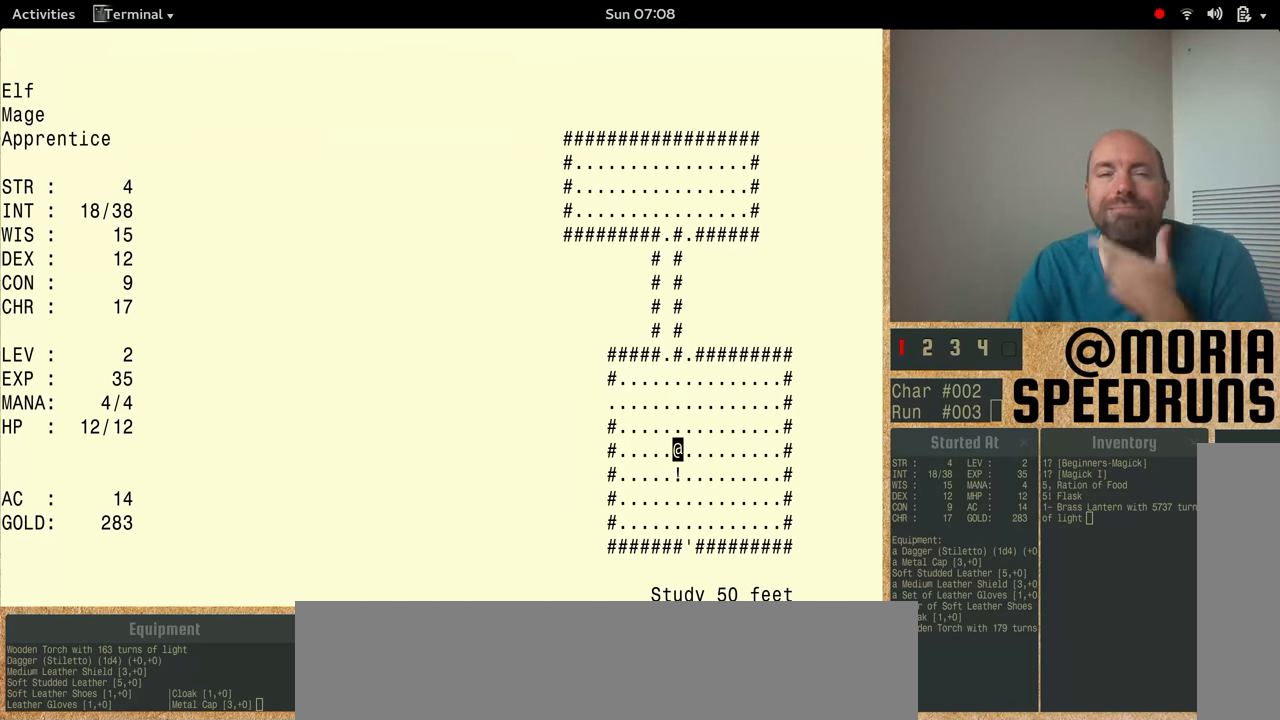
{"keys": [], "events": []}
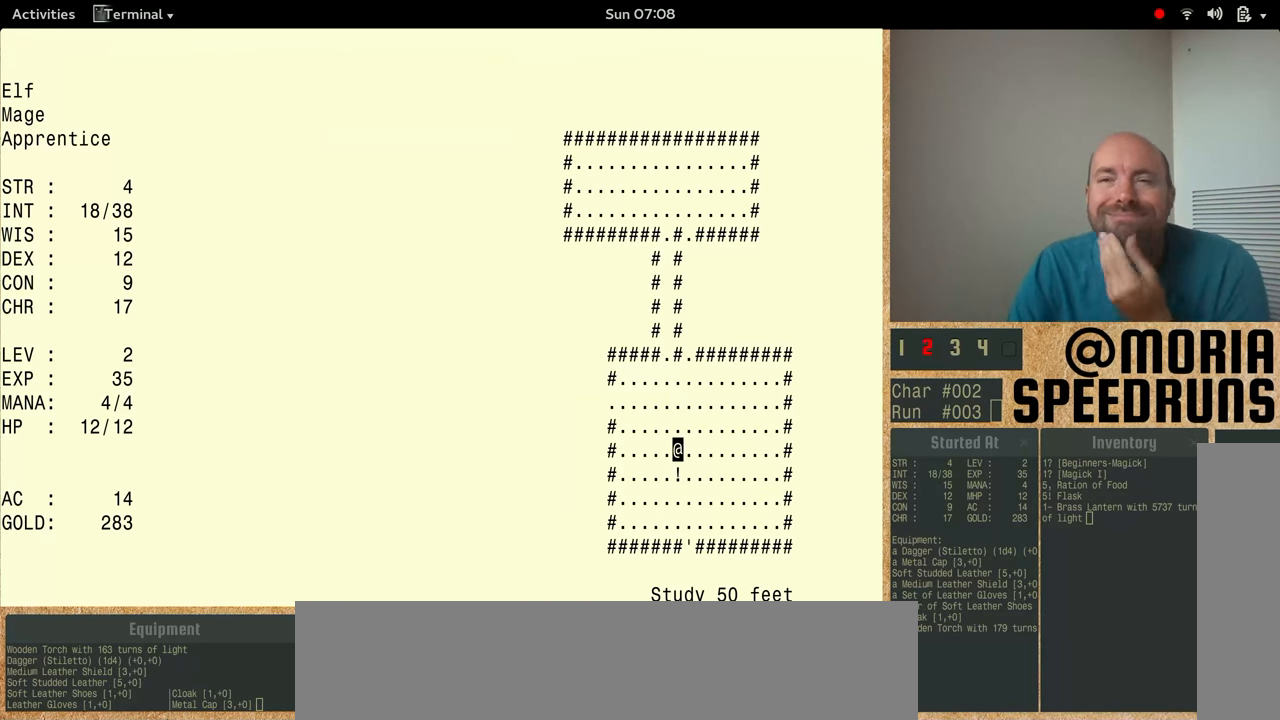
{"keys": ["num4"], "events": [[367, "num4", "down"]]}
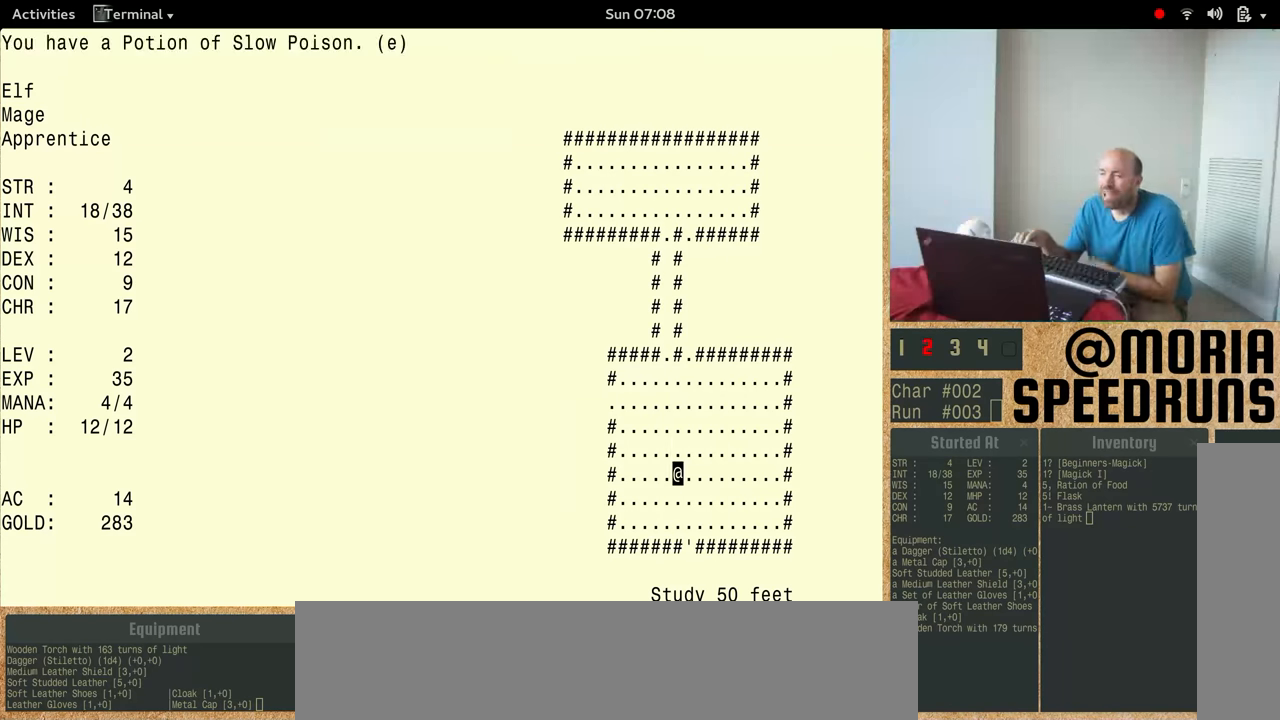
{"keys": ["num4"], "events": []}
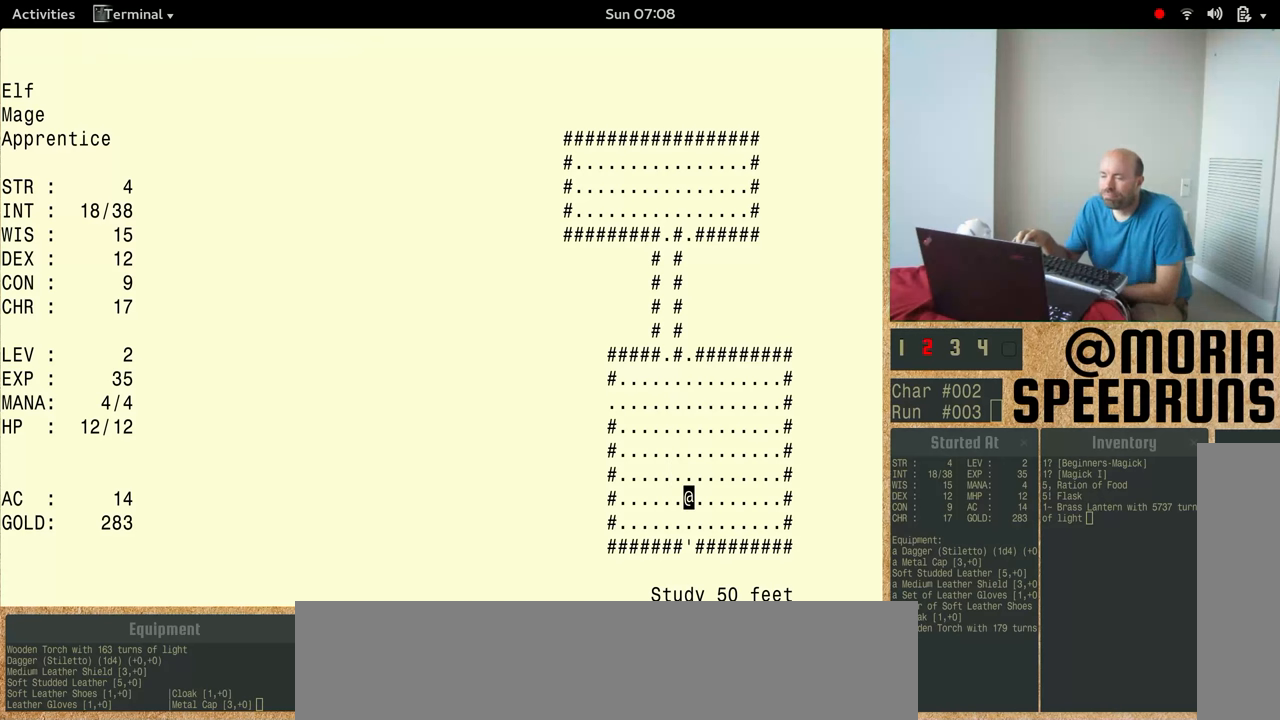
{"keys": ["num4"], "events": []}
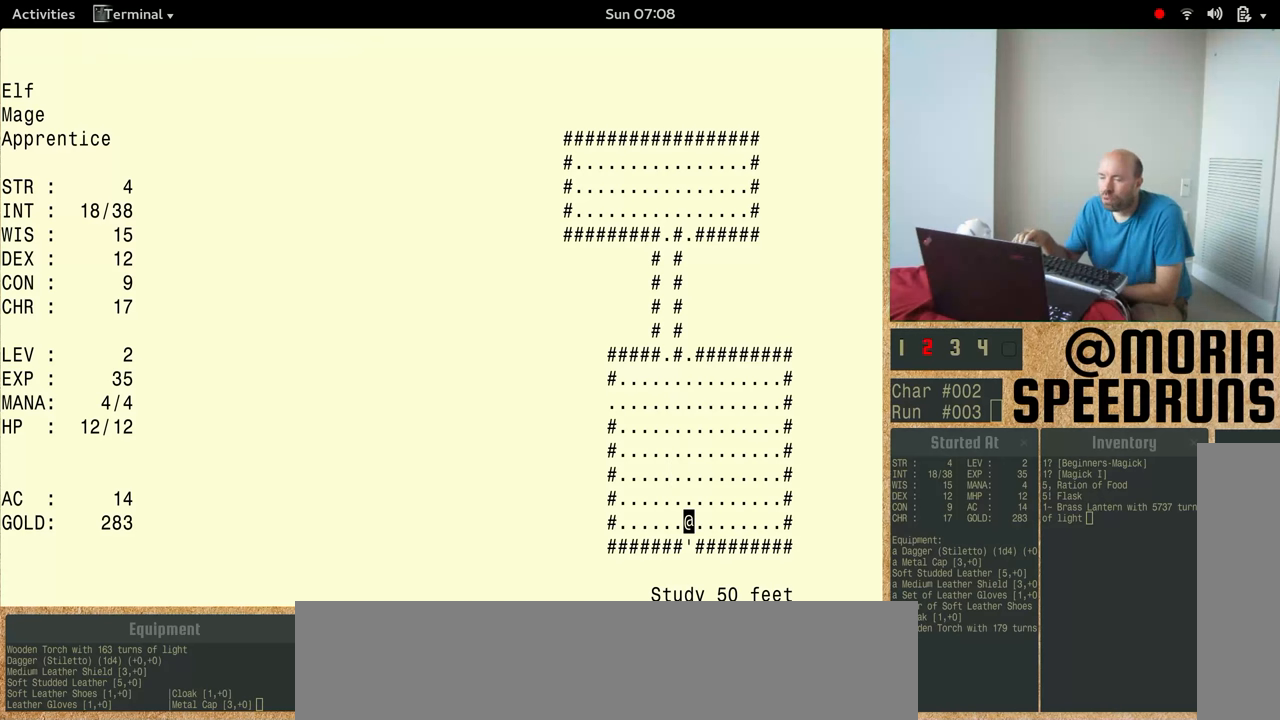
{"keys": ["num4"], "events": []}
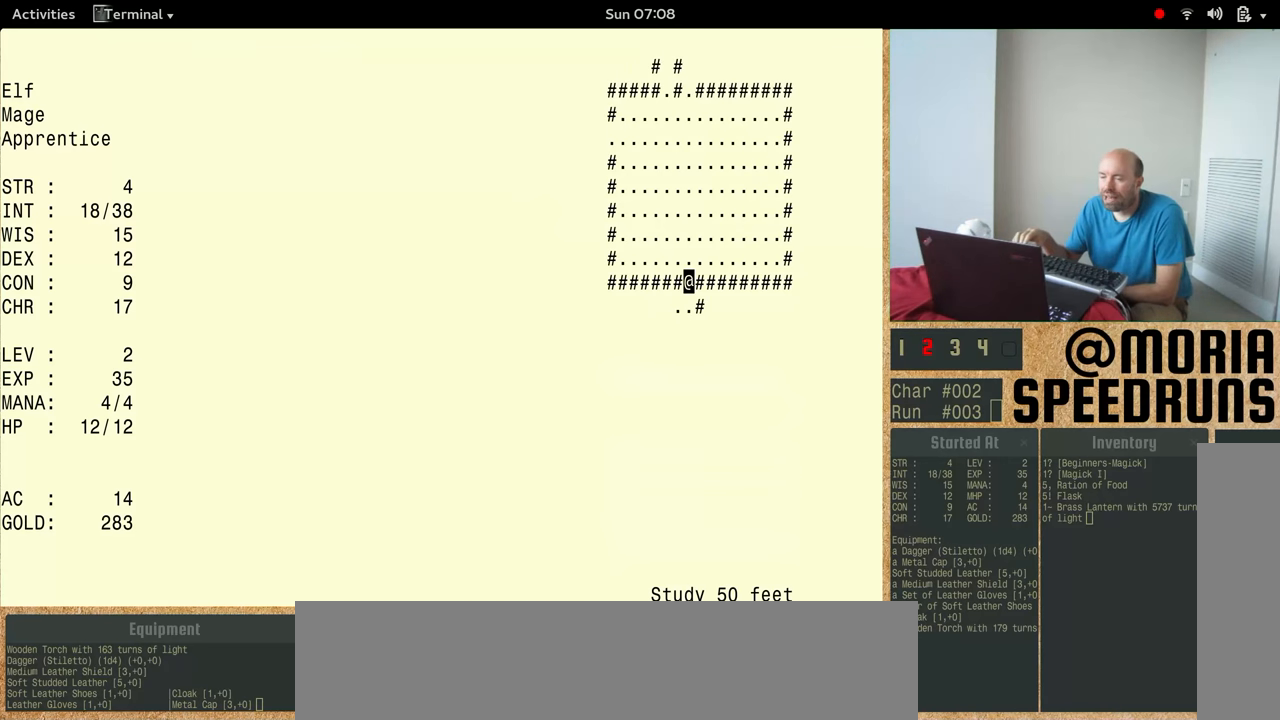
{"keys": ["num4"], "events": []}
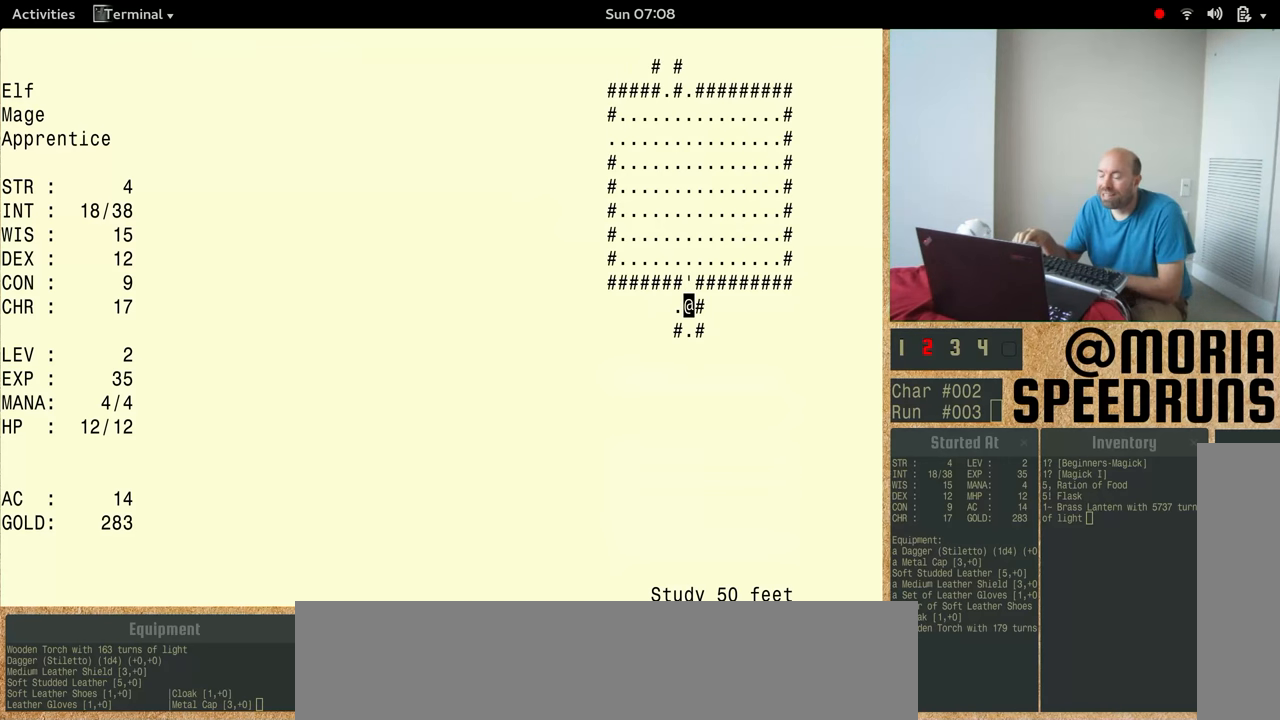
{"keys": [], "events": [[300, "num4", "up"]]}
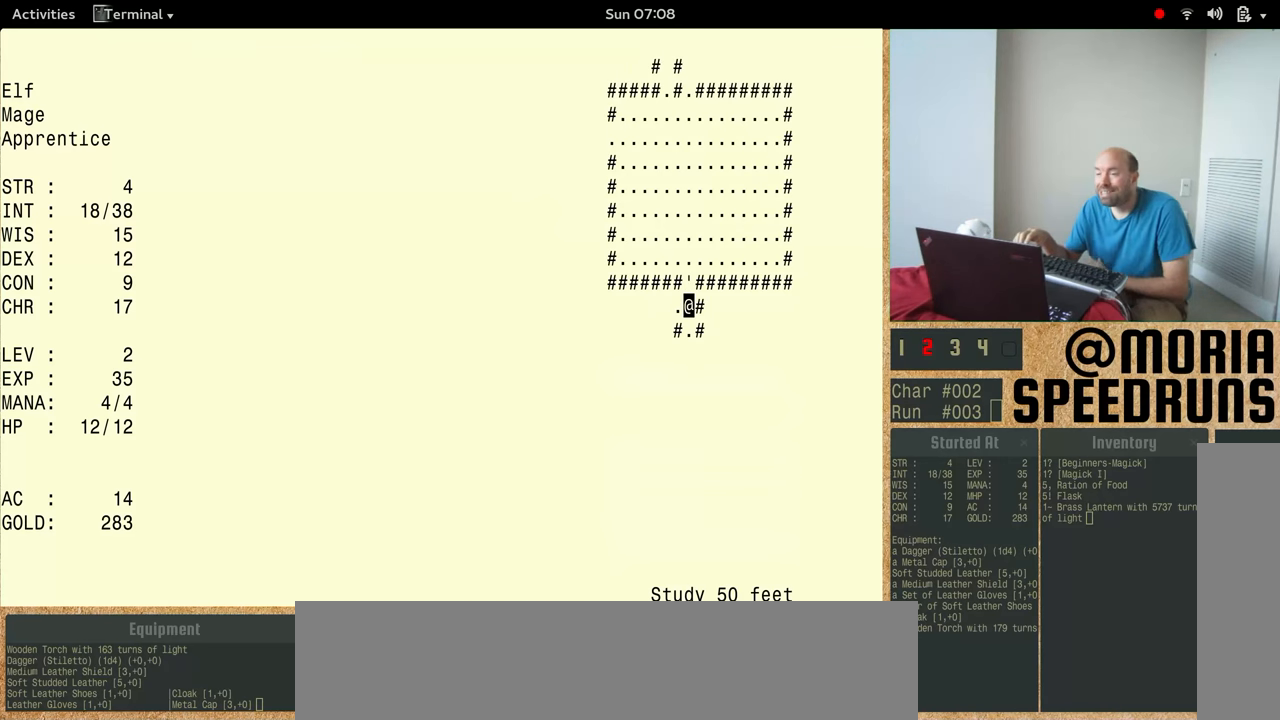
{"keys": [], "events": []}